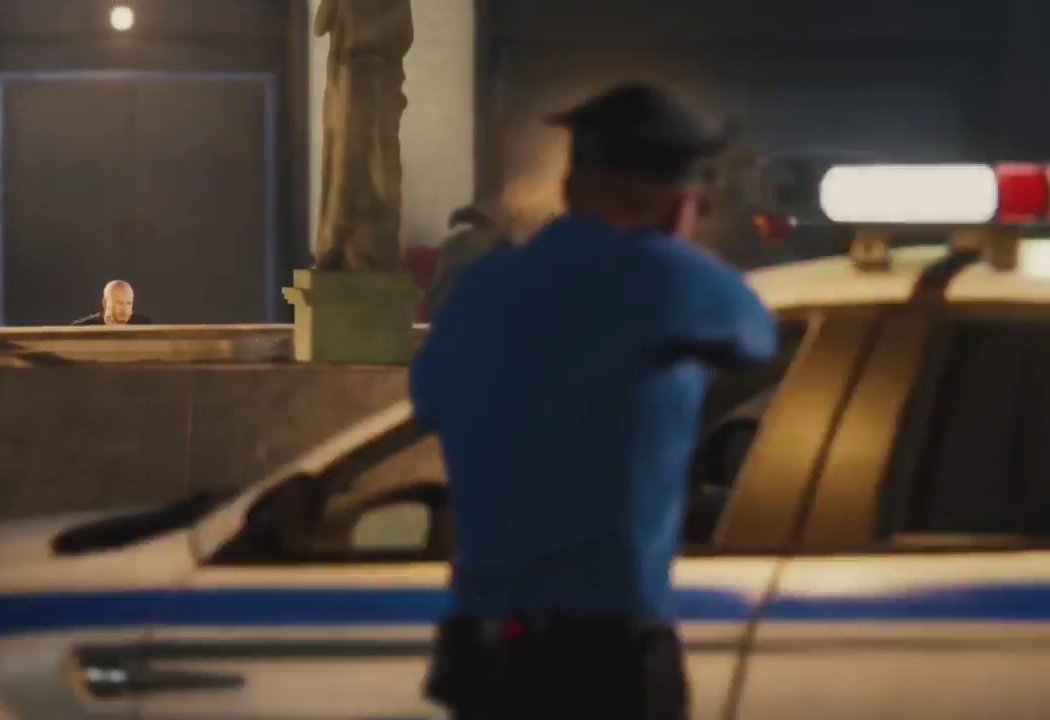
Gameplay with a controller (PlayStation layout); each line is a JSON object with the inputs held at the frame after it. "events" lists button and stick changes between this image and that frame as [ms after this image, input, new state], when the widget could be followed in between.
{"buttons": [], "left_stick": "center", "right_stick": "center", "events": [[283, "START", "down"], [417, "START", "up"]]}
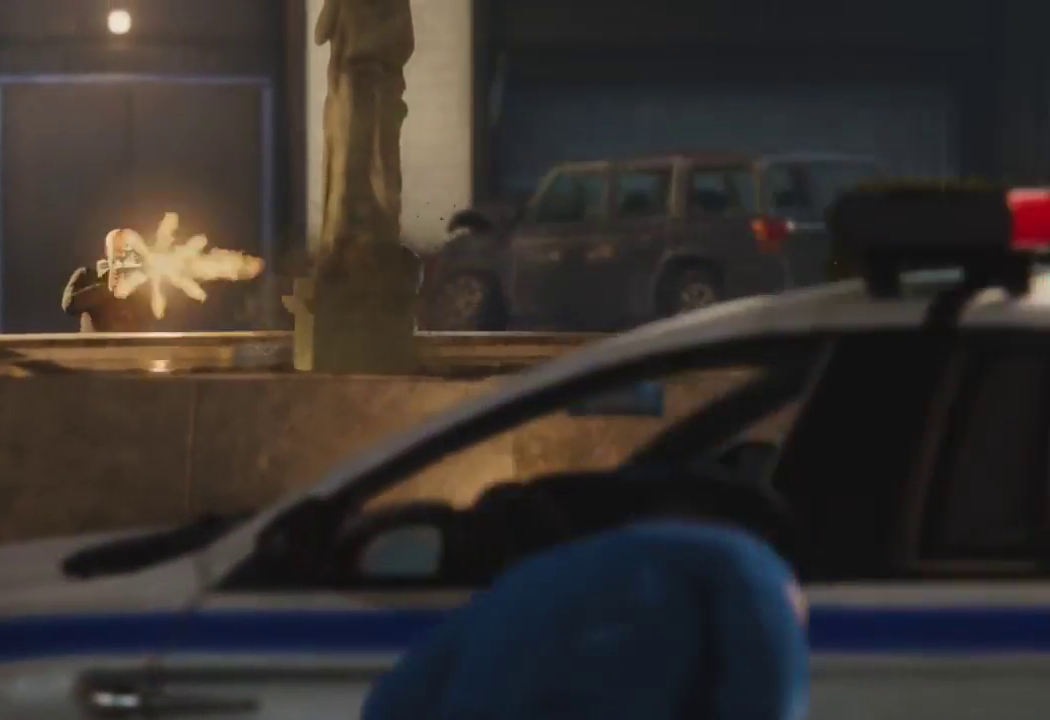
{"buttons": ["CROSS"], "left_stick": "center", "right_stick": "center", "events": [[183, "DPAD_UP", "down"], [267, "DPAD_UP", "up"], [350, "DPAD_UP", "down"], [450, "DPAD_UP", "up"], [500, "CROSS", "down"]]}
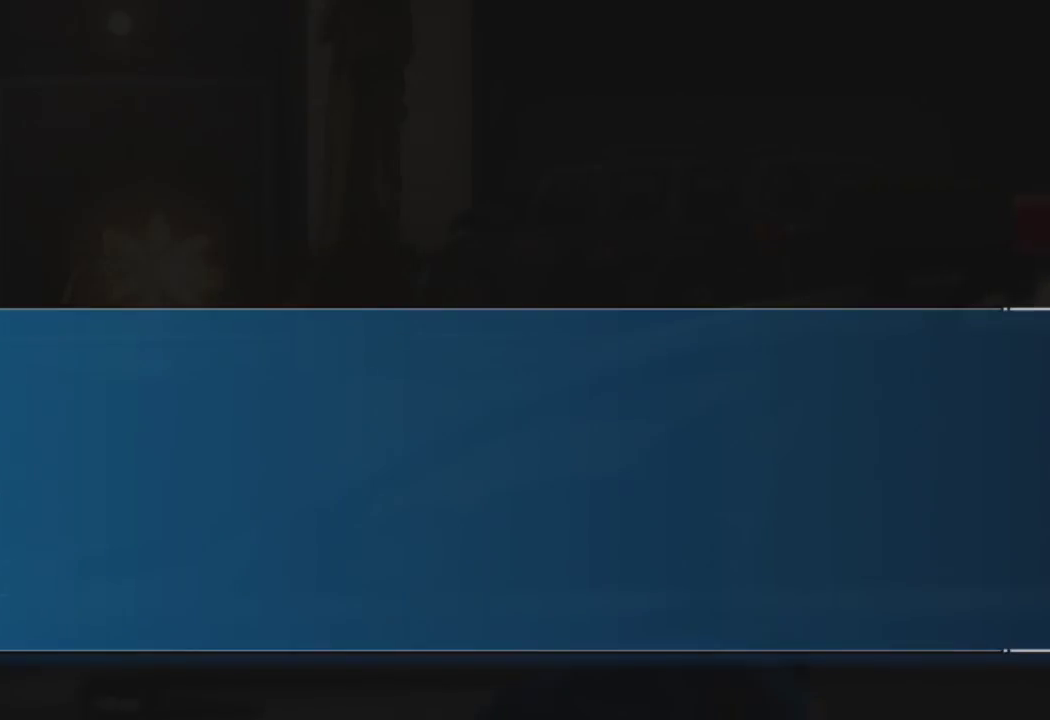
{"buttons": ["CROSS"], "left_stick": "center", "right_stick": "center", "events": [[83, "CROSS", "up"], [150, "CROSS", "down"], [250, "CROSS", "up"], [300, "CROSS", "down"], [367, "CROSS", "up"], [450, "CROSS", "down"]]}
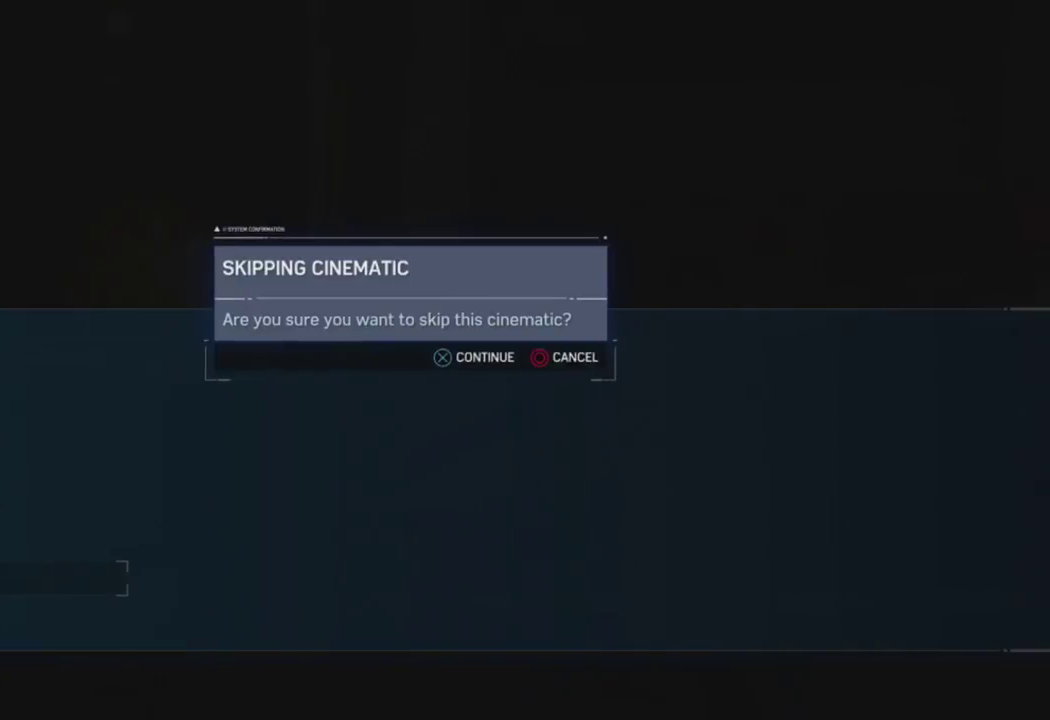
{"buttons": [], "left_stick": "up", "right_stick": "center", "events": [[50, "CROSS", "up"], [383, "left_stick", "up"]]}
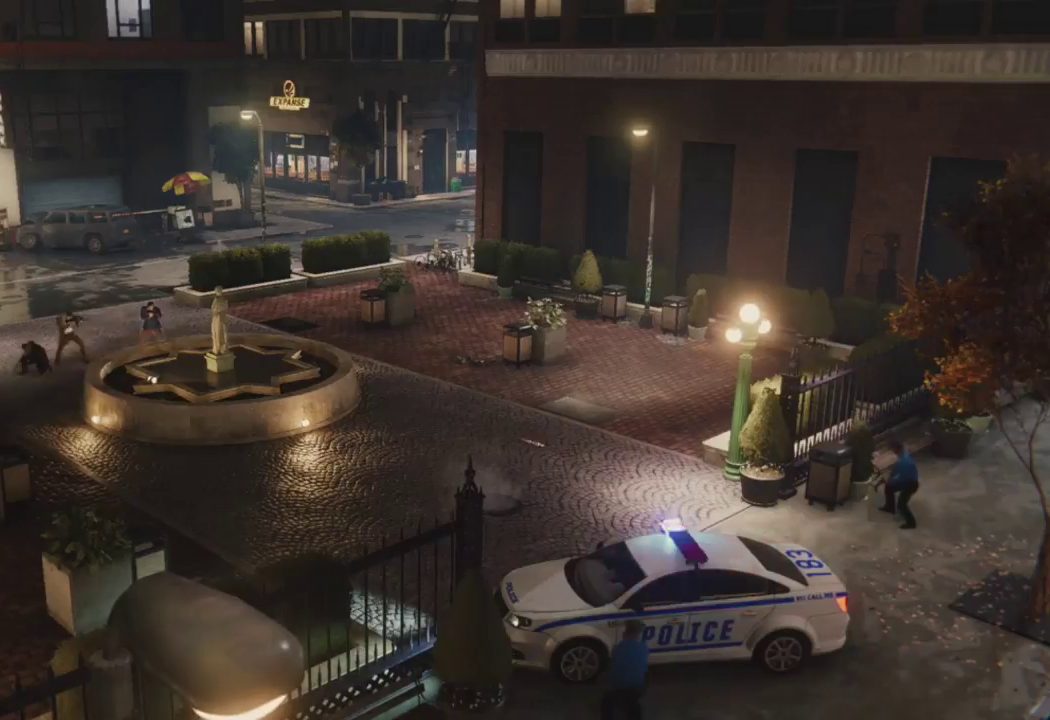
{"buttons": [], "left_stick": "up", "right_stick": "down-left", "events": [[33, "CROSS", "down"], [117, "right_stick", "down"], [167, "CROSS", "up"], [167, "right_stick", "down-left"]]}
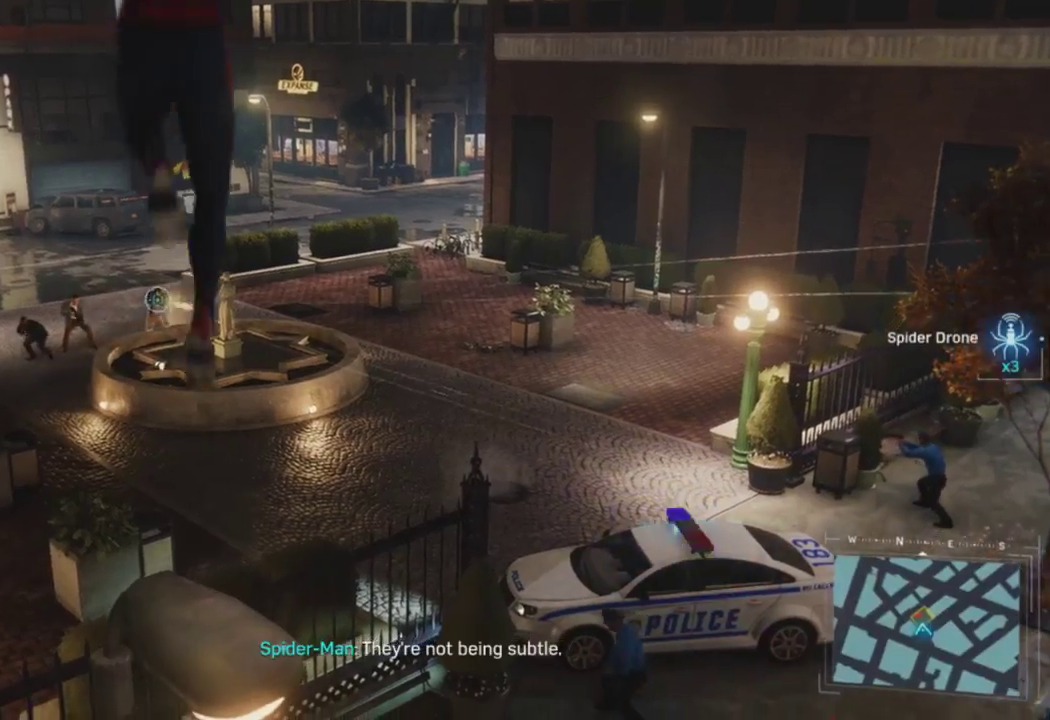
{"buttons": [], "left_stick": "up", "right_stick": "down-left", "events": [[83, "CROSS", "down"], [133, "right_stick", "left"], [267, "CROSS", "up"], [333, "right_stick", "down-left"]]}
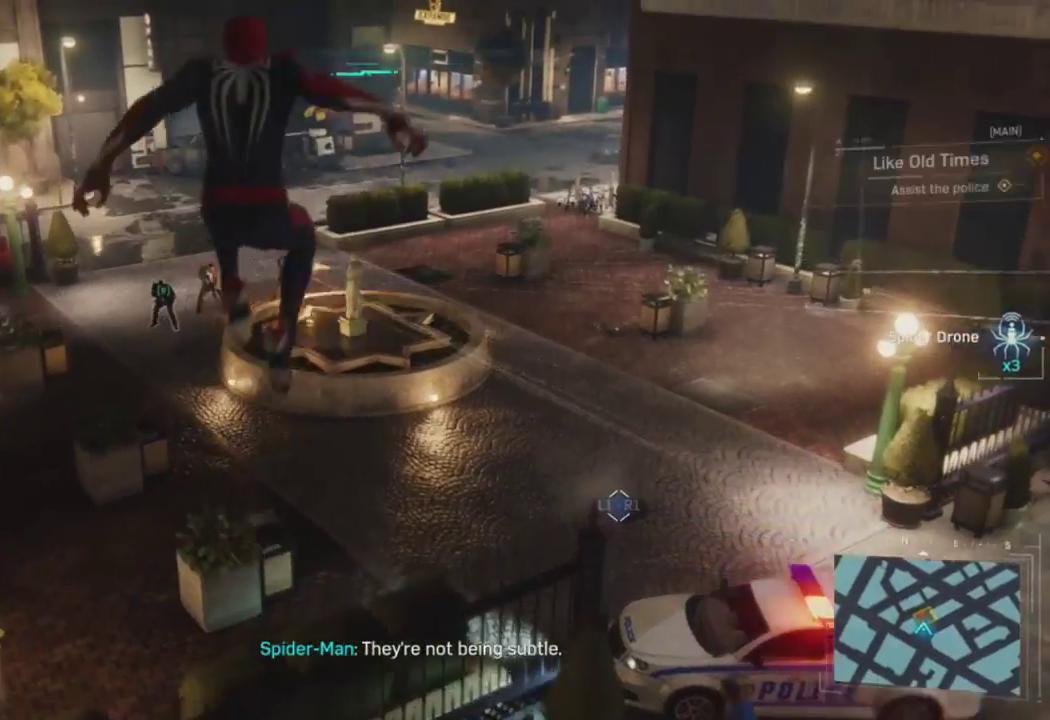
{"buttons": [], "left_stick": "up", "right_stick": "center", "events": [[100, "right_stick", "left"], [200, "TRIANGLE", "down"], [317, "right_stick", "center"], [350, "TRIANGLE", "up"]]}
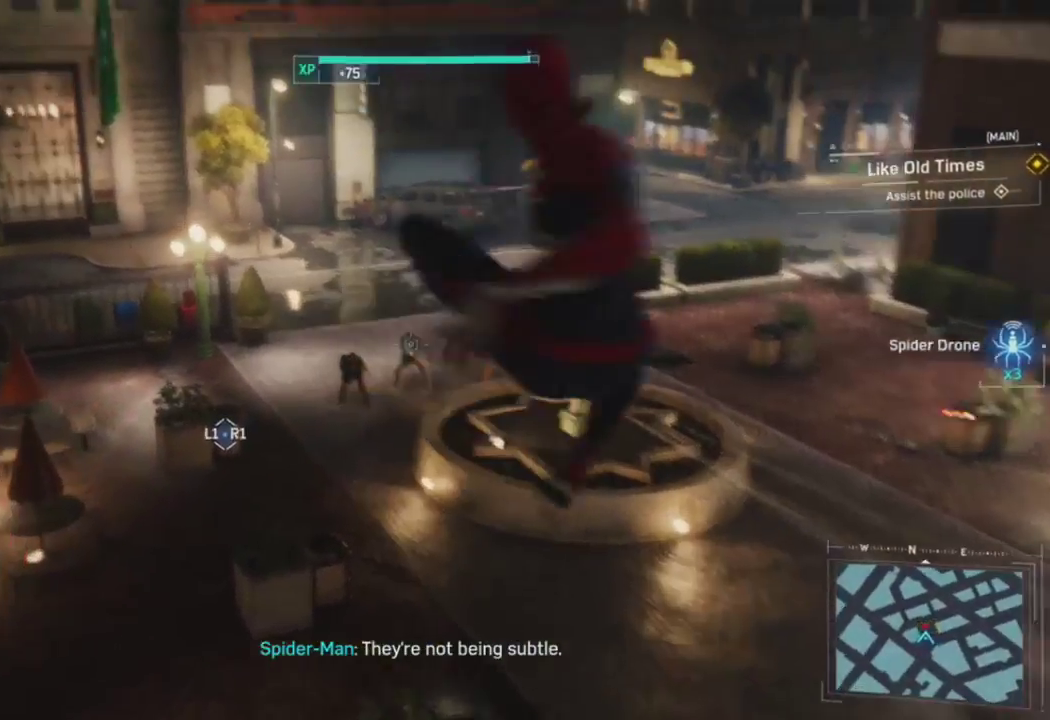
{"buttons": [], "left_stick": "center", "right_stick": "center", "events": [[183, "left_stick", "center"]]}
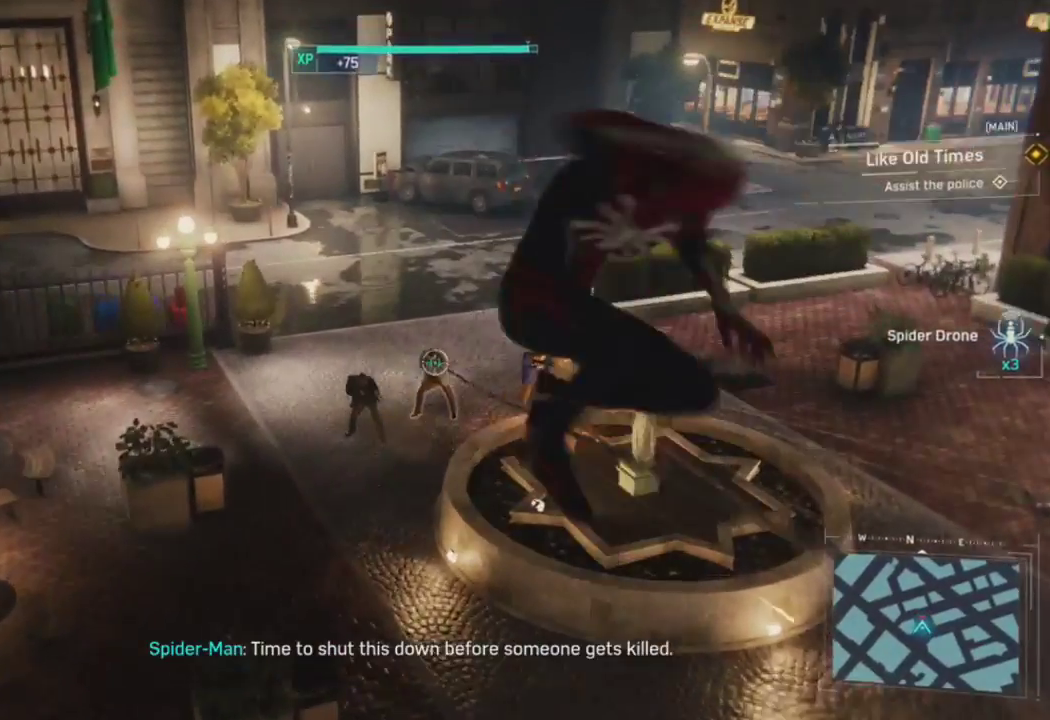
{"buttons": ["L1"], "left_stick": "center", "right_stick": "down-right", "events": [[383, "L1", "down"], [483, "right_stick", "down-right"]]}
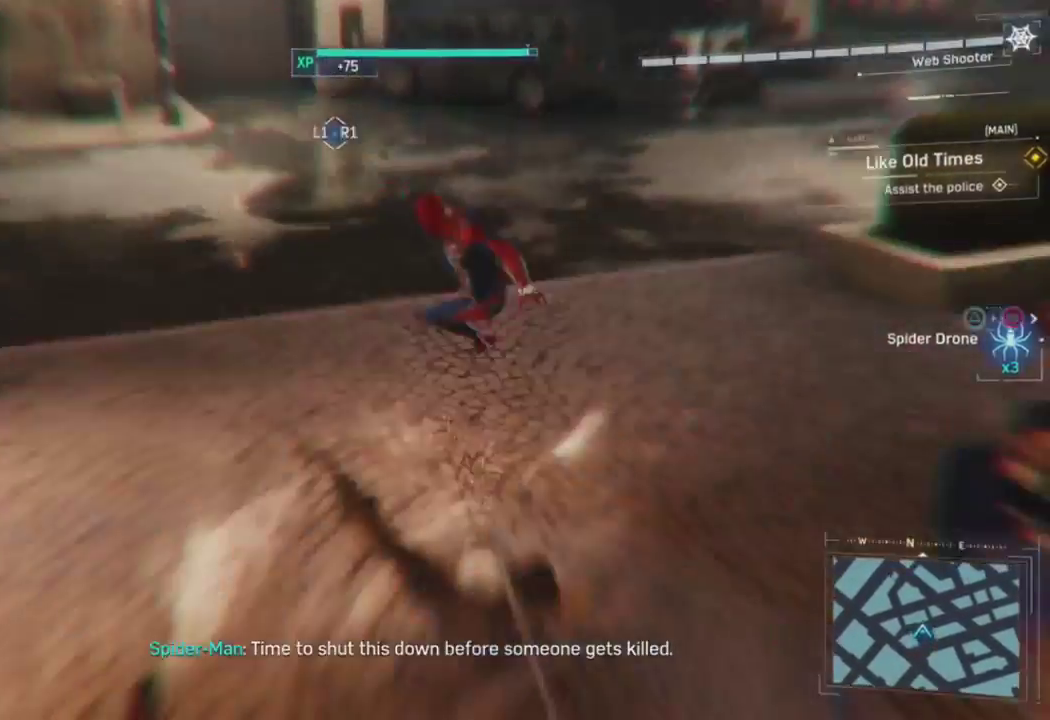
{"buttons": [], "left_stick": "down-right", "right_stick": "center", "events": [[183, "right_stick", "center"], [250, "L1", "up"], [417, "left_stick", "down-right"]]}
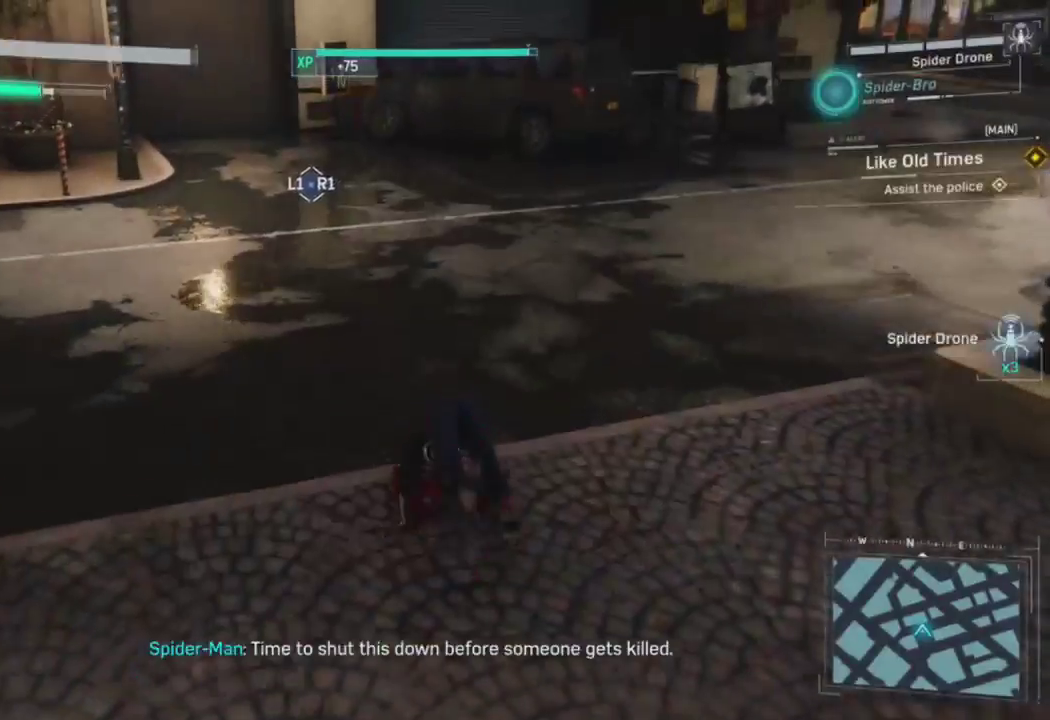
{"buttons": ["R1"], "left_stick": "right", "right_stick": "right", "events": [[50, "right_stick", "right"], [233, "R1", "down"], [367, "R1", "up"], [400, "left_stick", "right"], [450, "R1", "down"]]}
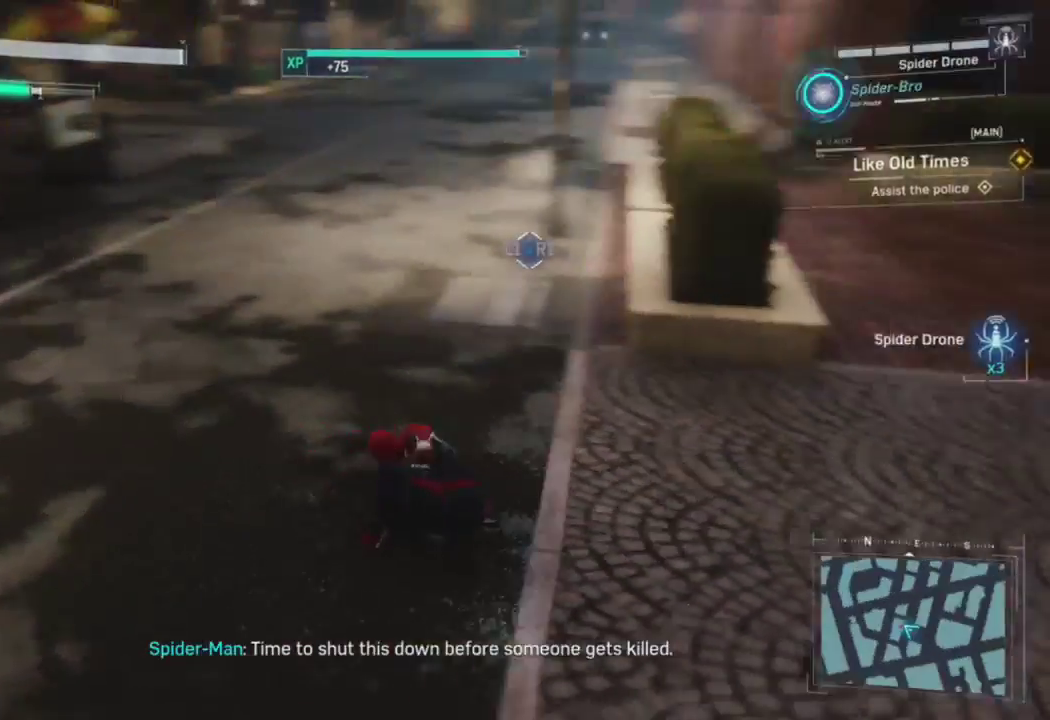
{"buttons": [], "left_stick": "up-right", "right_stick": "right", "events": [[83, "R1", "up"], [133, "left_stick", "up-right"], [167, "R1", "down"], [283, "R1", "up"], [383, "R1", "down"], [500, "R1", "up"]]}
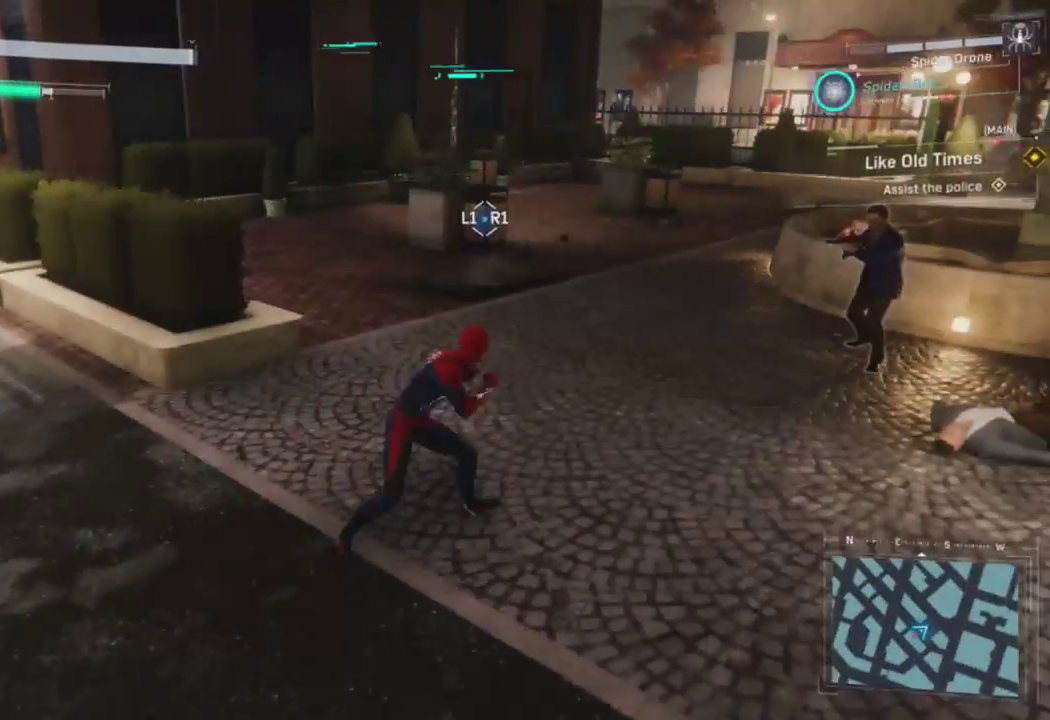
{"buttons": ["R1"], "left_stick": "up-right", "right_stick": "center", "events": [[100, "R1", "down"], [200, "R1", "up"], [317, "R1", "down"], [383, "R1", "up"], [450, "right_stick", "center"], [483, "R1", "down"]]}
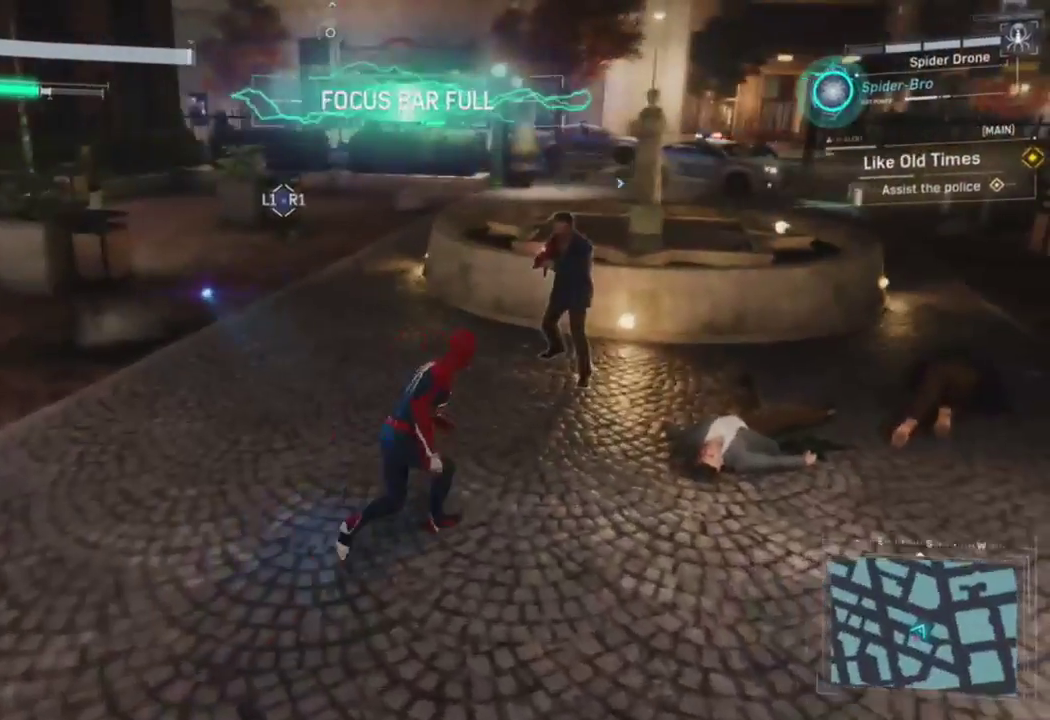
{"buttons": [], "left_stick": "up-right", "right_stick": "left", "events": [[83, "R1", "up"], [317, "SQUARE", "down"], [417, "right_stick", "left"], [450, "SQUARE", "up"]]}
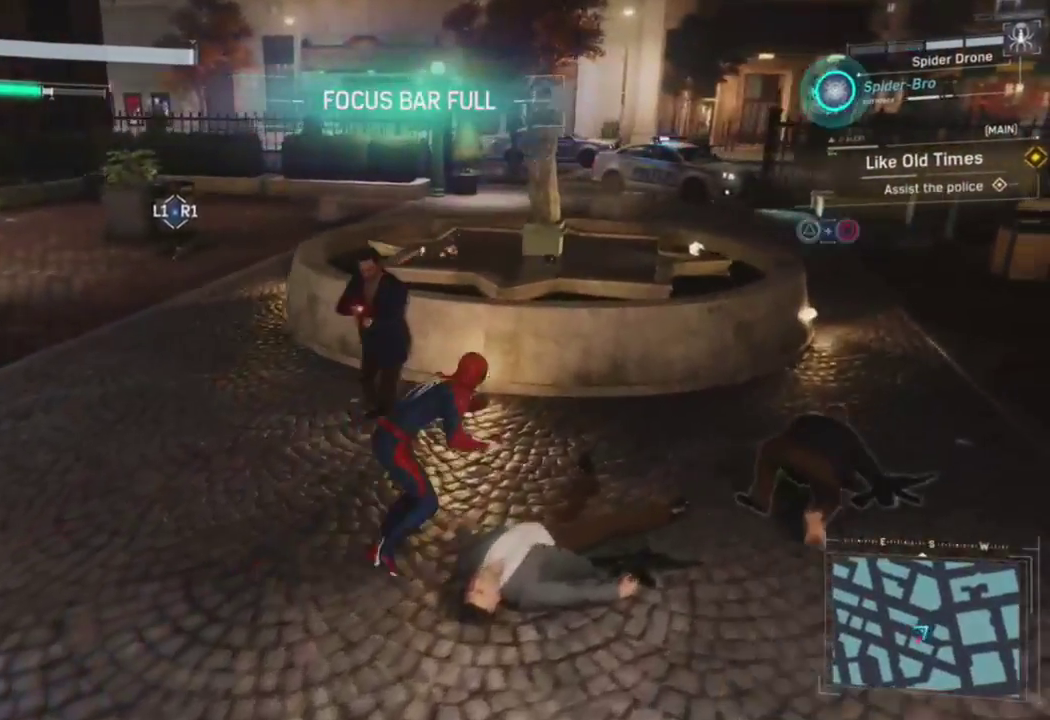
{"buttons": [], "left_stick": "up", "right_stick": "left", "events": [[83, "SQUARE", "down"], [217, "SQUARE", "up"], [350, "SQUARE", "down"], [383, "left_stick", "up"], [467, "SQUARE", "up"]]}
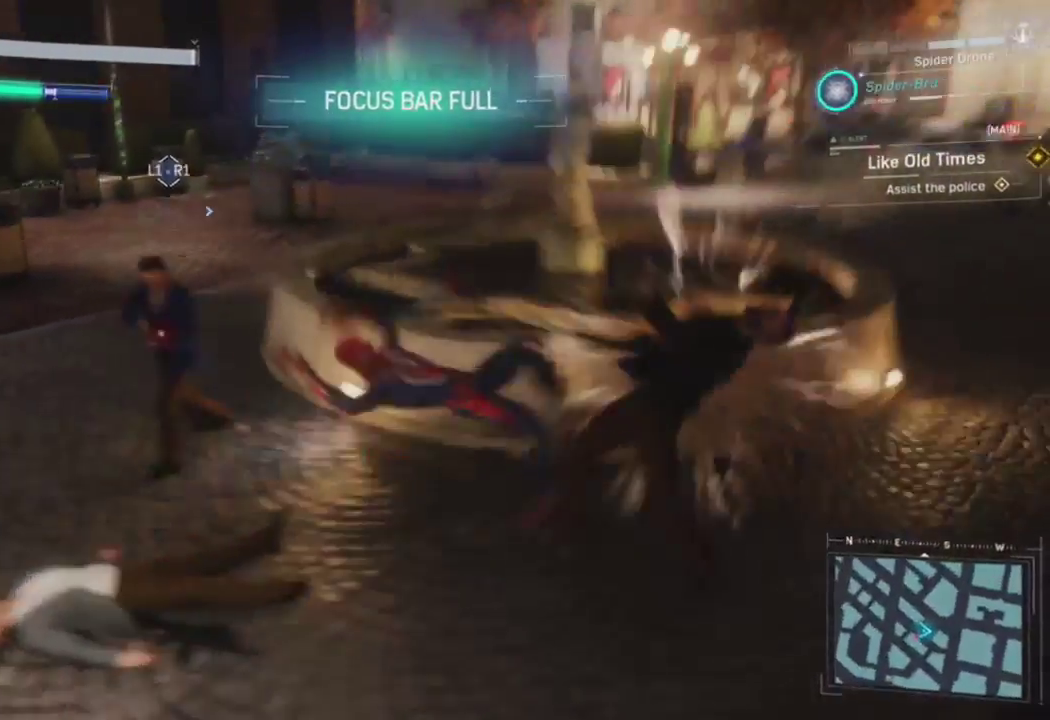
{"buttons": [], "left_stick": "down-right", "right_stick": "center", "events": [[67, "SQUARE", "down"], [200, "SQUARE", "up"], [317, "SQUARE", "down"], [317, "right_stick", "center"], [450, "left_stick", "right"], [467, "SQUARE", "up"], [500, "left_stick", "down-right"]]}
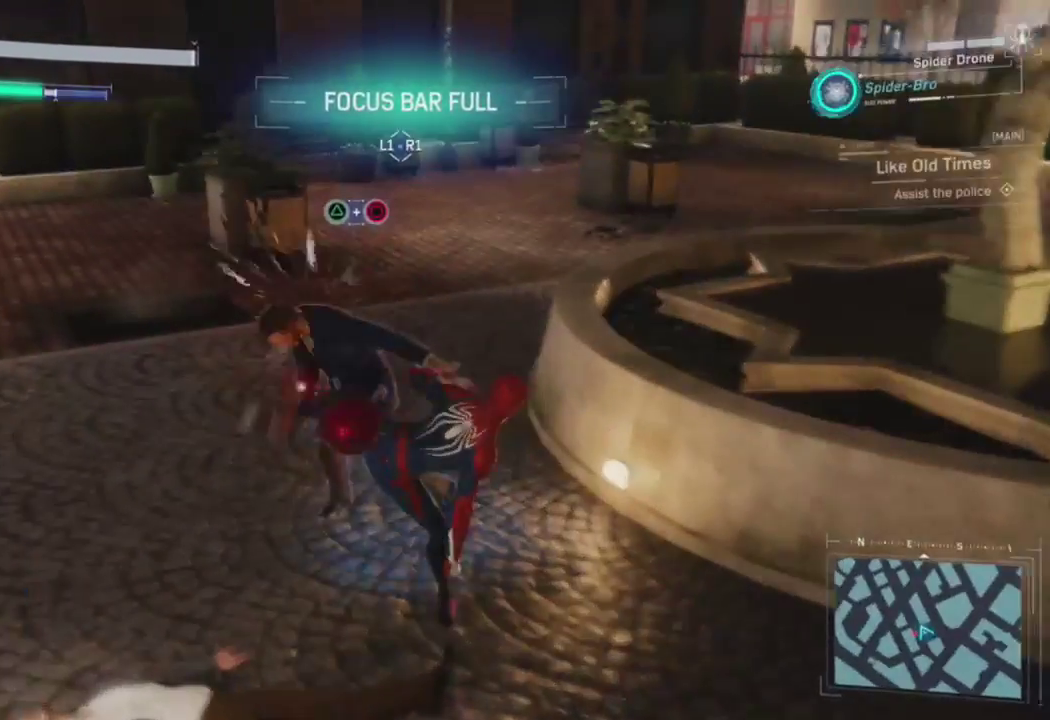
{"buttons": ["SQUARE"], "left_stick": "down-right", "right_stick": "right", "events": [[83, "right_stick", "right"], [133, "SQUARE", "down"], [300, "SQUARE", "up"], [433, "SQUARE", "down"]]}
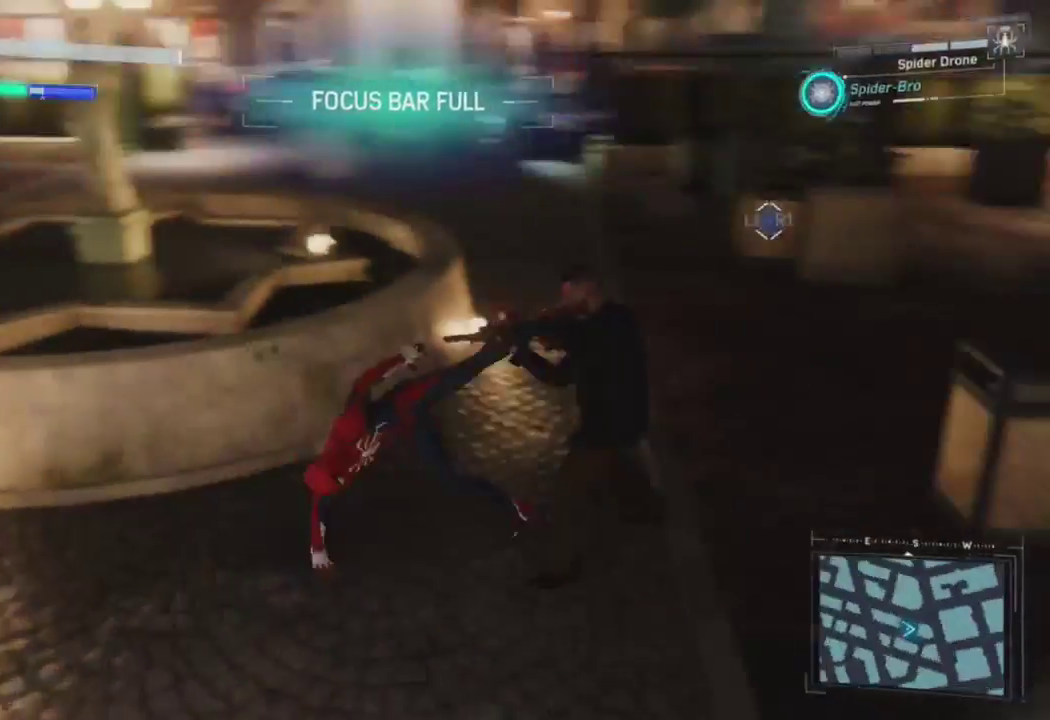
{"buttons": [], "left_stick": "up-left", "right_stick": "left", "events": [[17, "right_stick", "center"], [50, "left_stick", "left"], [67, "SQUARE", "up"], [167, "right_stick", "left"], [317, "SQUARE", "down"], [433, "left_stick", "up-left"], [483, "SQUARE", "up"]]}
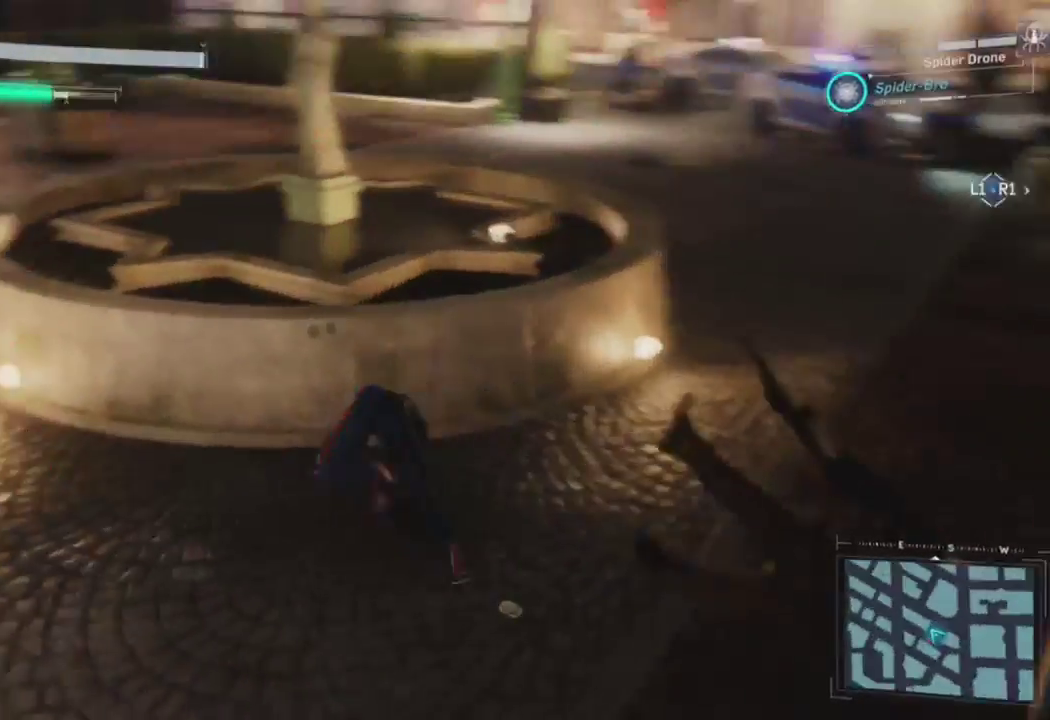
{"buttons": [], "left_stick": "up-left", "right_stick": "left", "events": [[250, "CROSS", "down"], [383, "CROSS", "up"]]}
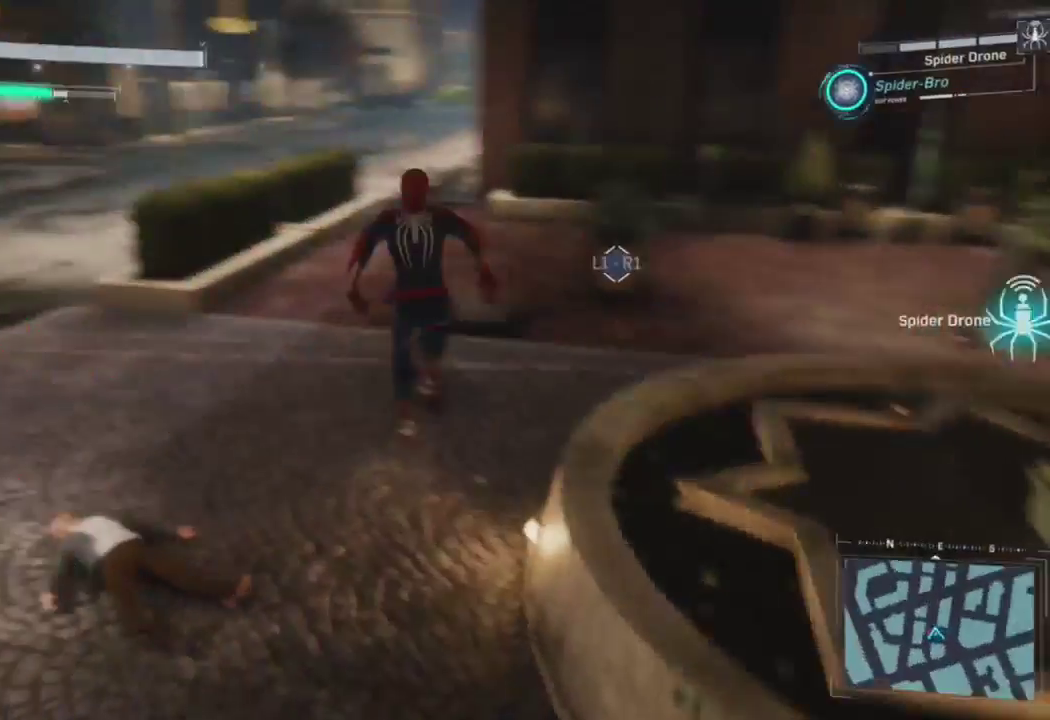
{"buttons": [], "left_stick": "up", "right_stick": "center", "events": [[67, "right_stick", "center"], [83, "left_stick", "up"], [167, "SQUARE", "down"], [267, "SQUARE", "up"]]}
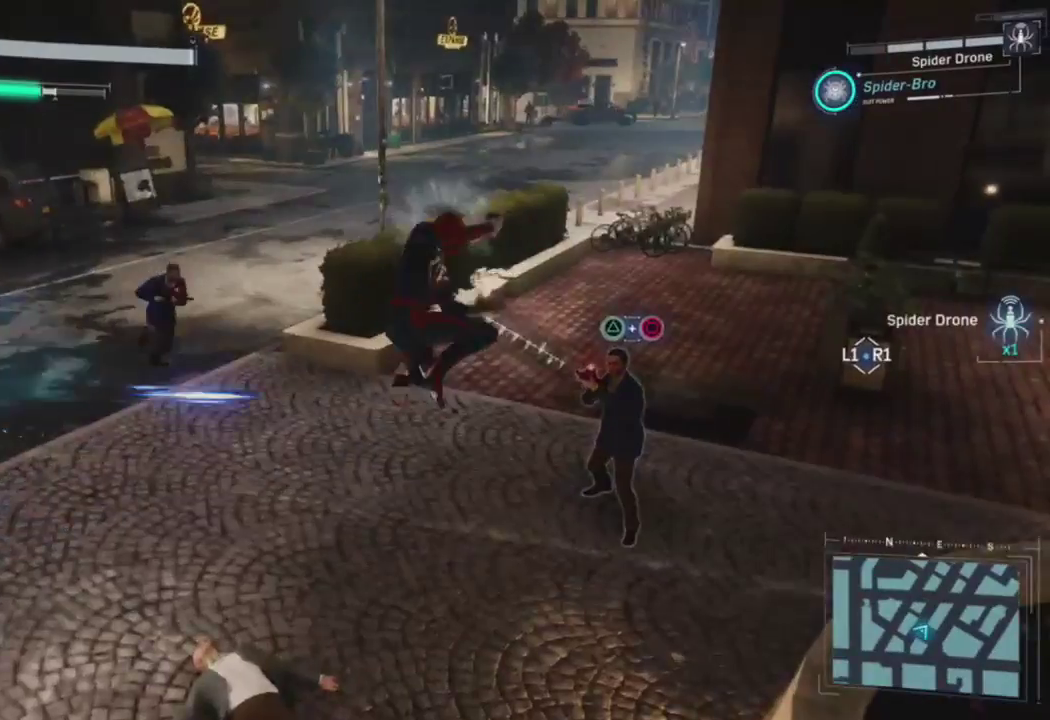
{"buttons": [], "left_stick": "up", "right_stick": "left", "events": [[83, "right_stick", "left"], [383, "R1", "down"], [467, "R1", "up"]]}
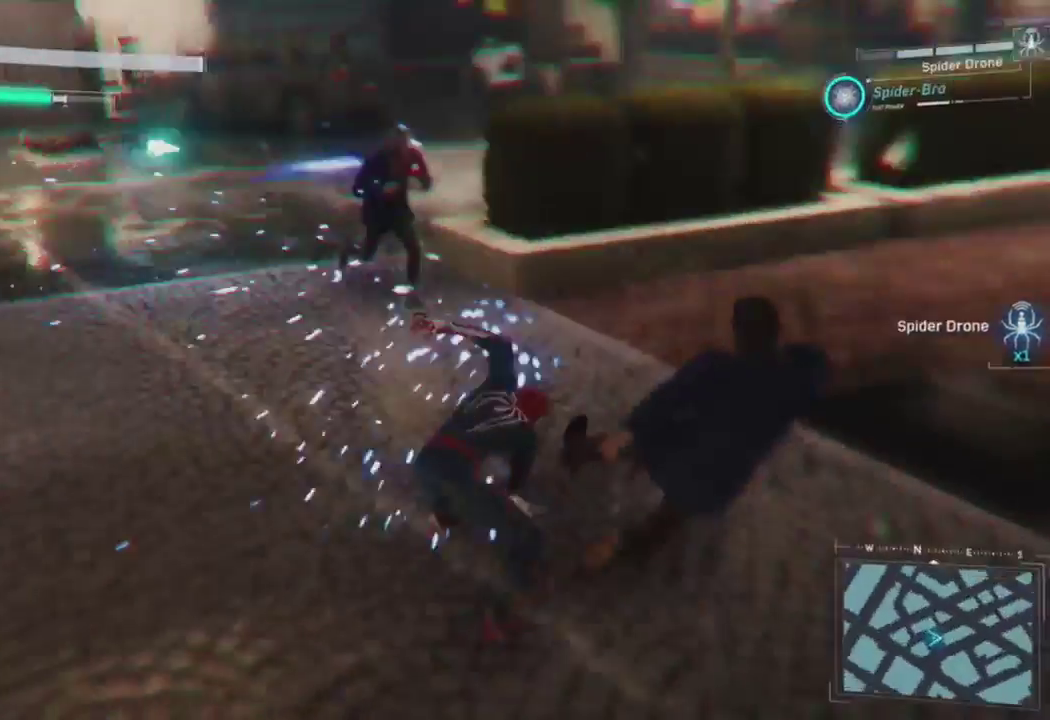
{"buttons": [], "left_stick": "up", "right_stick": "center", "events": [[67, "R1", "down"], [133, "R1", "up"], [183, "right_stick", "center"], [233, "R1", "down"], [317, "R1", "up"], [417, "R1", "down"], [500, "R1", "up"]]}
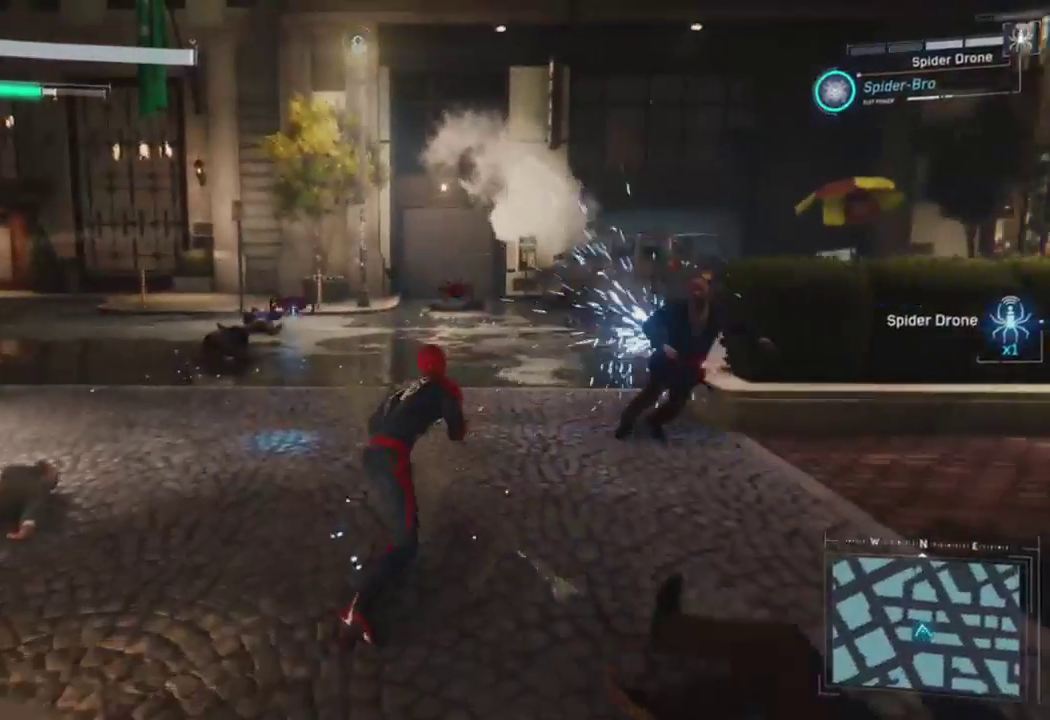
{"buttons": [], "left_stick": "up", "right_stick": "center", "events": [[183, "right_stick", "right"], [350, "right_stick", "center"]]}
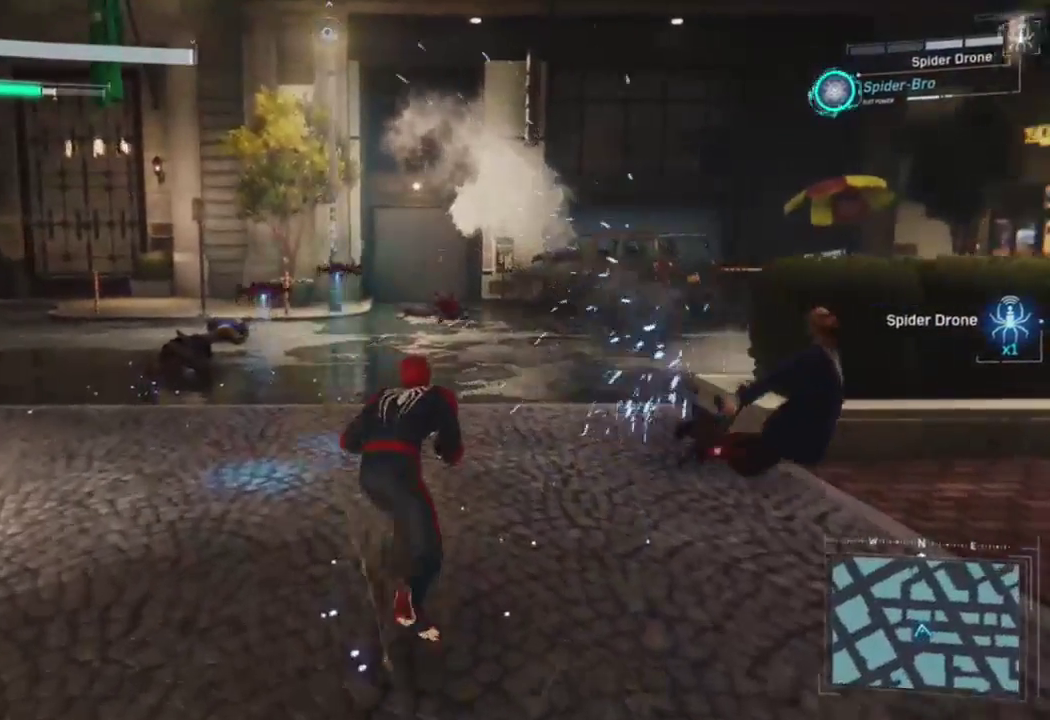
{"buttons": [], "left_stick": "up", "right_stick": "center", "events": []}
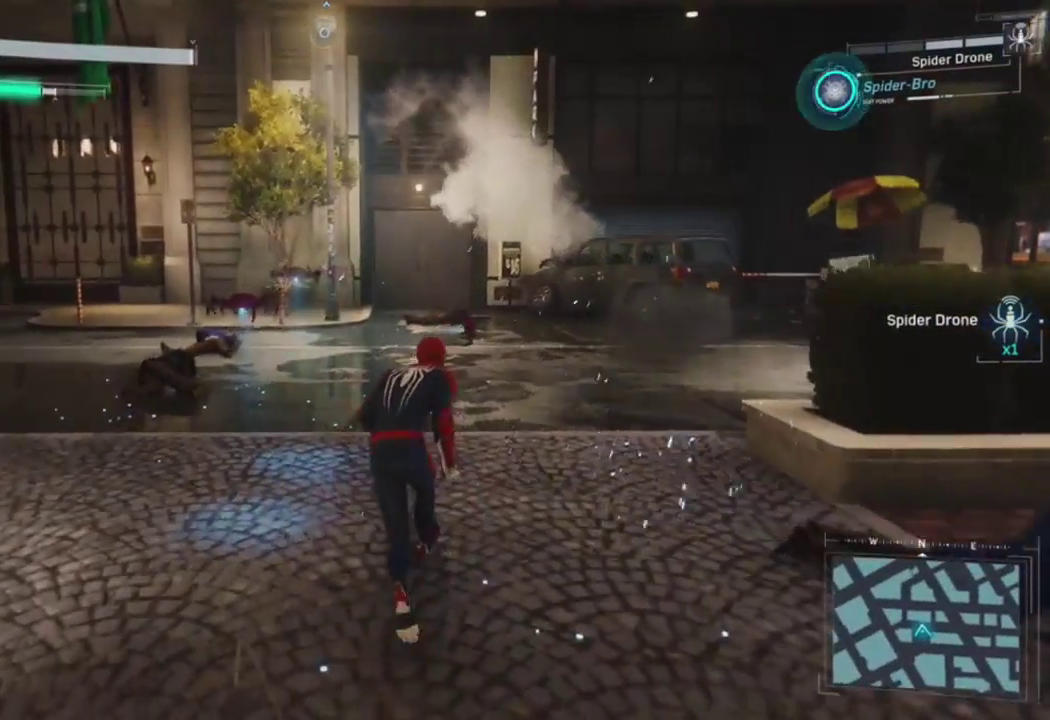
{"buttons": [], "left_stick": "up", "right_stick": "center", "events": []}
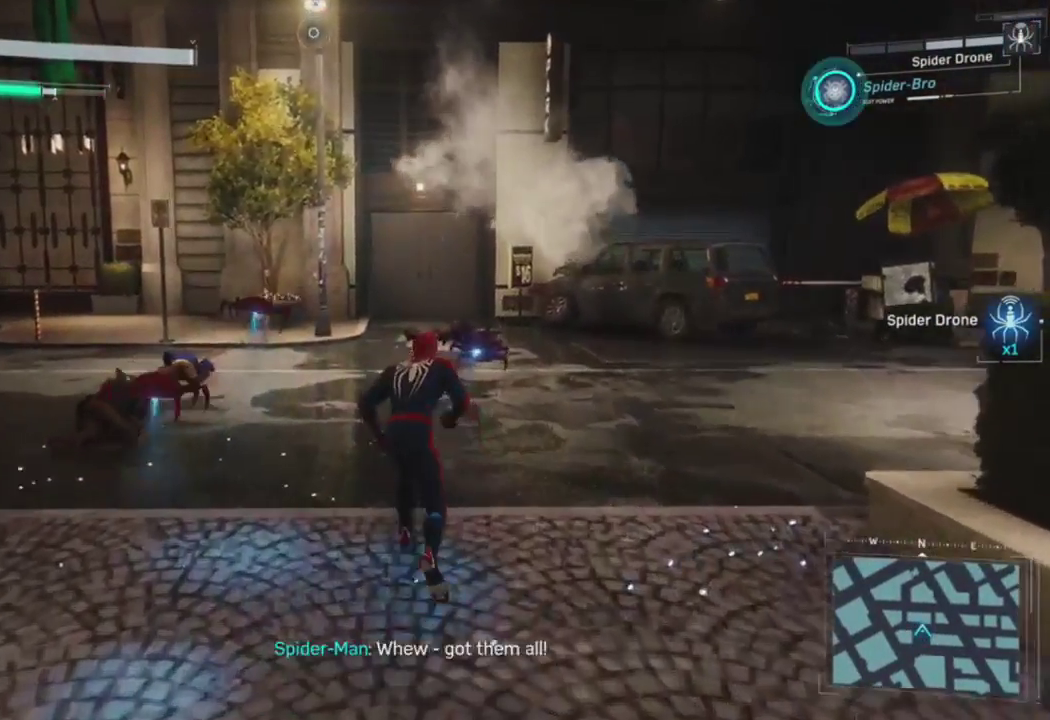
{"buttons": [], "left_stick": "center", "right_stick": "center", "events": [[67, "R1", "down"], [133, "right_stick", "down-left"], [183, "R1", "up"], [283, "R1", "down"], [367, "right_stick", "center"], [383, "left_stick", "up-left"], [400, "R1", "up"], [500, "left_stick", "center"]]}
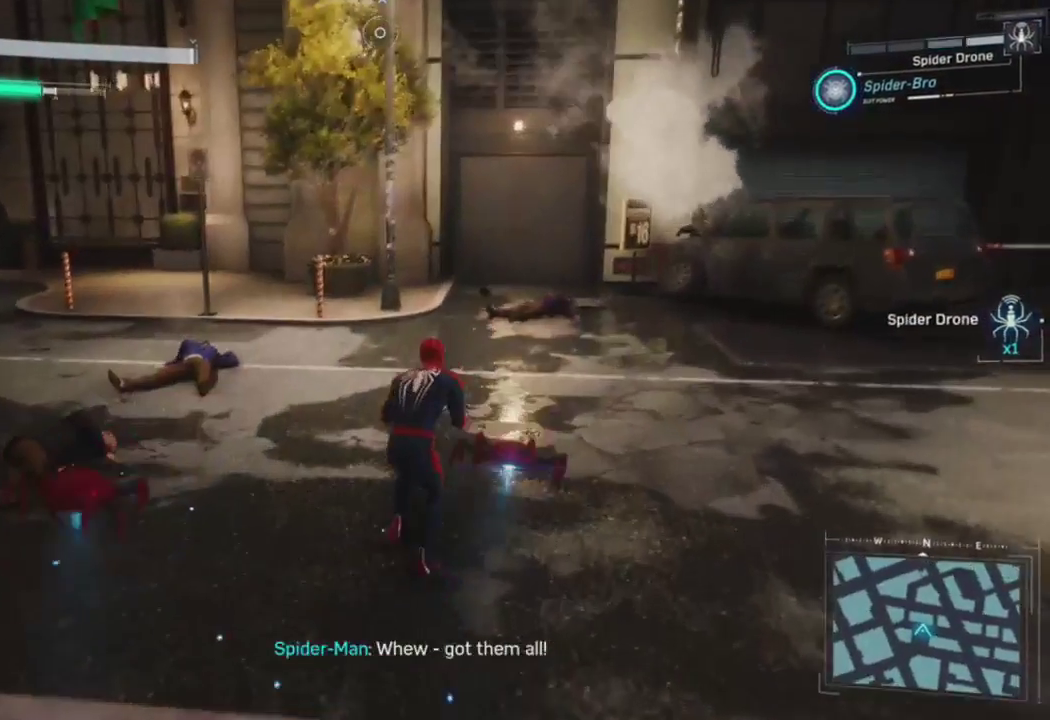
{"buttons": [], "left_stick": "center", "right_stick": "center", "events": []}
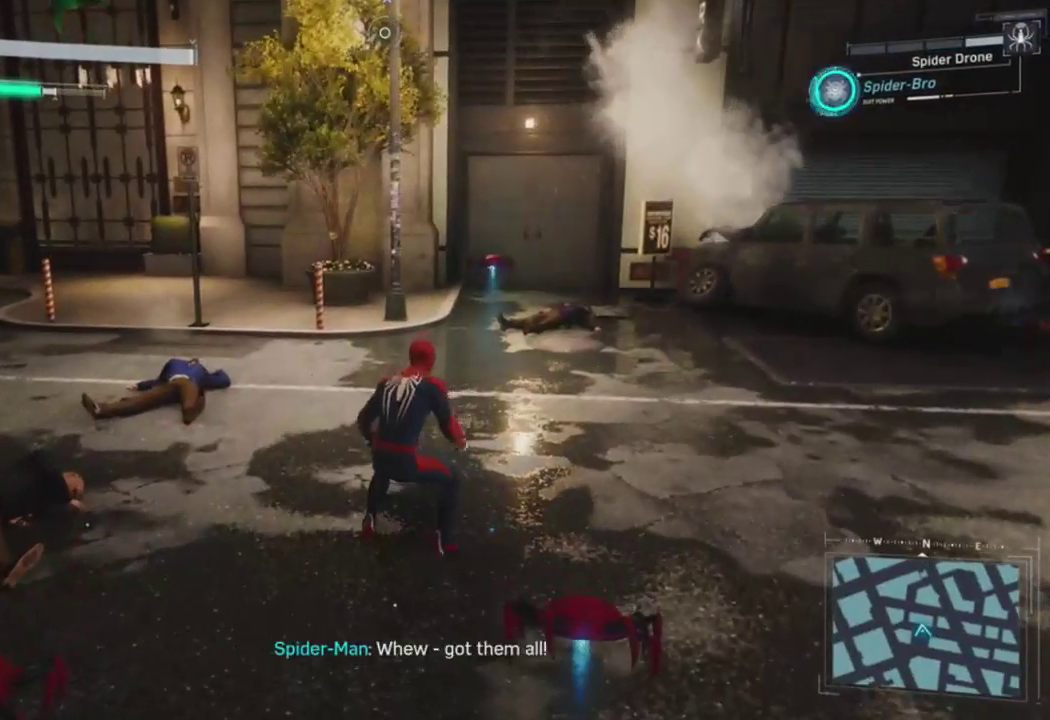
{"buttons": [], "left_stick": "center", "right_stick": "center", "events": []}
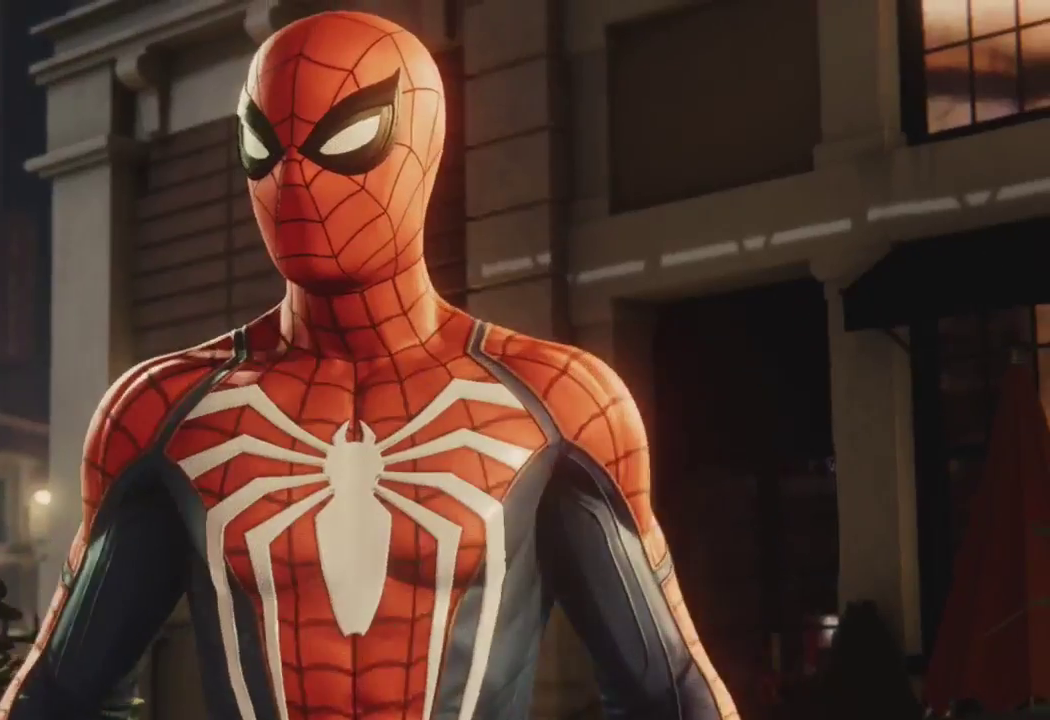
{"buttons": [], "left_stick": "center", "right_stick": "center", "events": [[317, "START", "down"], [433, "START", "up"]]}
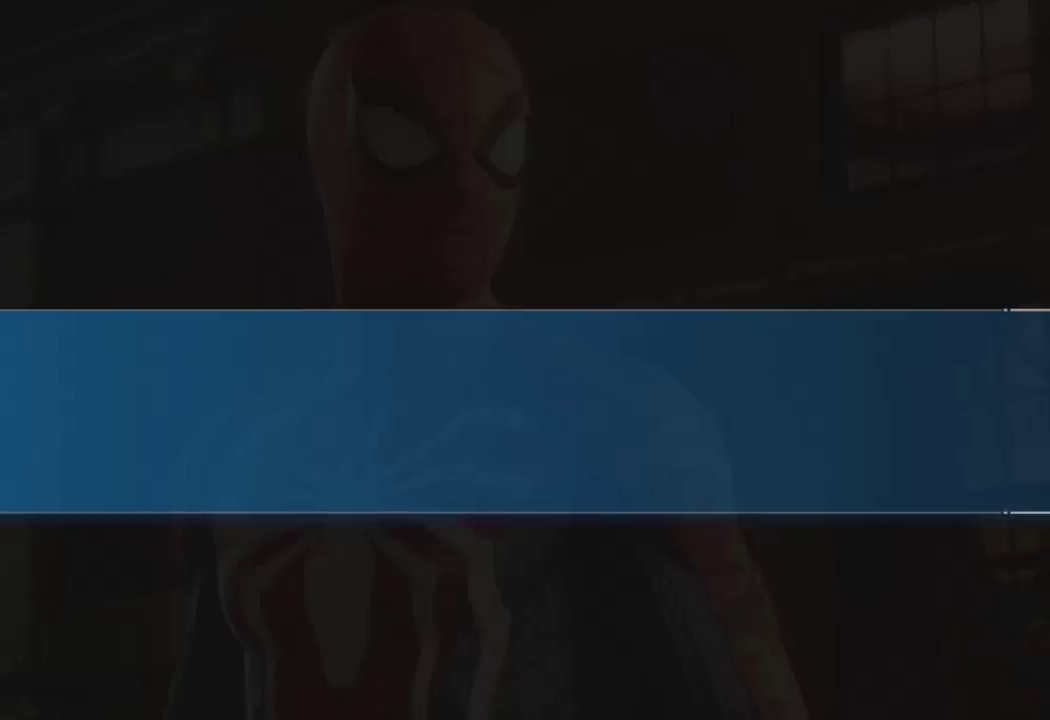
{"buttons": ["CROSS"], "left_stick": "center", "right_stick": "center", "events": [[183, "DPAD_UP", "down"], [233, "DPAD_UP", "up"], [317, "DPAD_UP", "down"], [433, "DPAD_UP", "up"], [450, "CROSS", "down"]]}
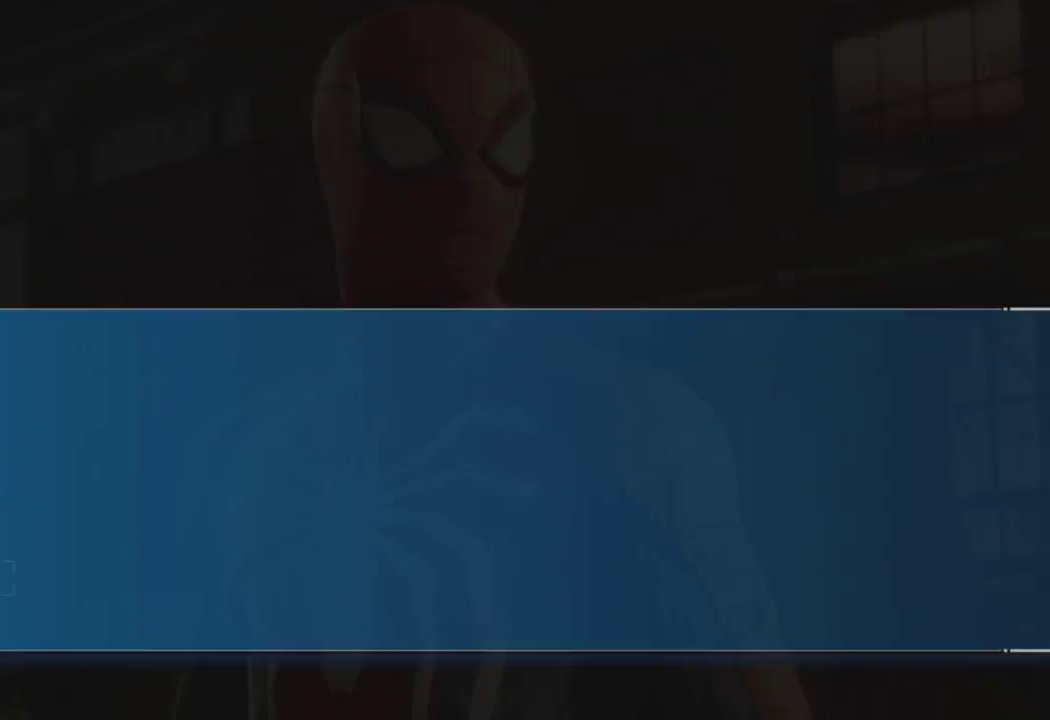
{"buttons": [], "left_stick": "center", "right_stick": "center", "events": [[33, "CROSS", "up"], [83, "CROSS", "down"], [167, "CROSS", "up"], [233, "CROSS", "down"], [317, "CROSS", "up"], [383, "CROSS", "down"], [467, "CROSS", "up"]]}